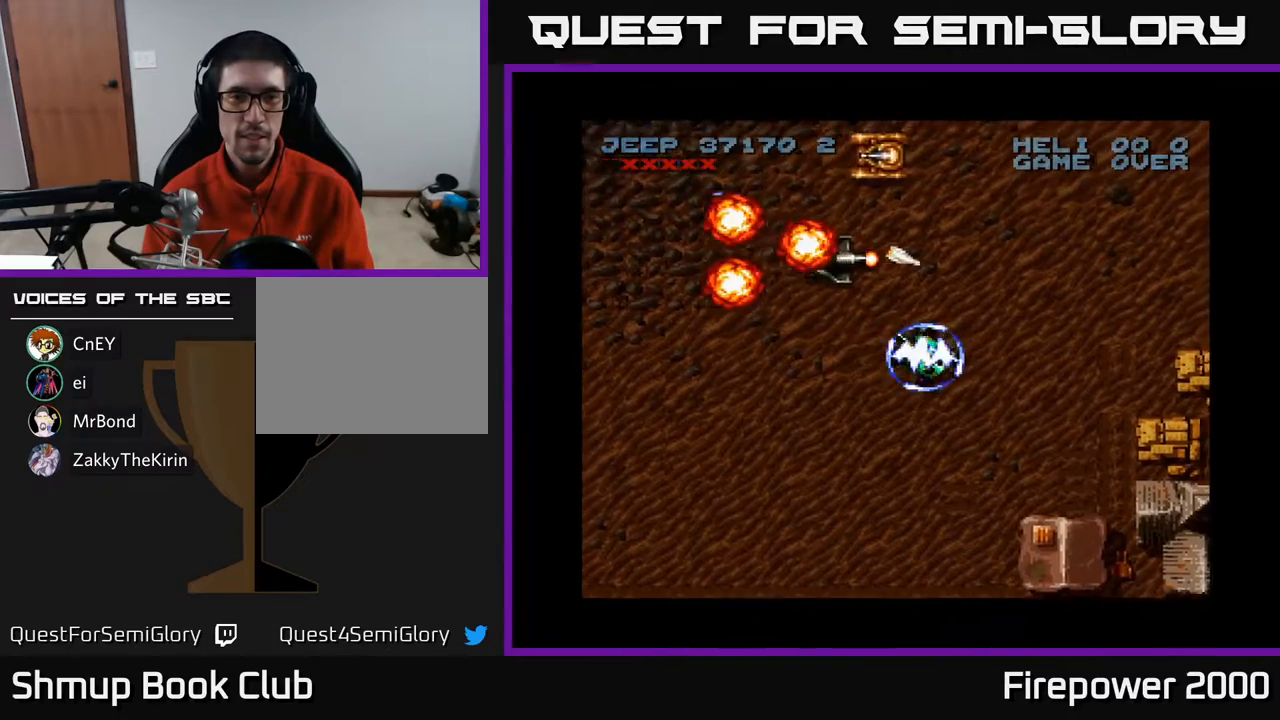
Gameplay with a controller (Xbox layout); each line is a JSON object with the inputs held at the frame after it. "events" lists button and stick changes between this image and that frame as [ms after this image, input, new state], when the widget could be followed in between. Not read: left_stick right_stick.
{"buttons": ["X", "DPAD_UP"], "events": [[500, "DPAD_UP", "down"]]}
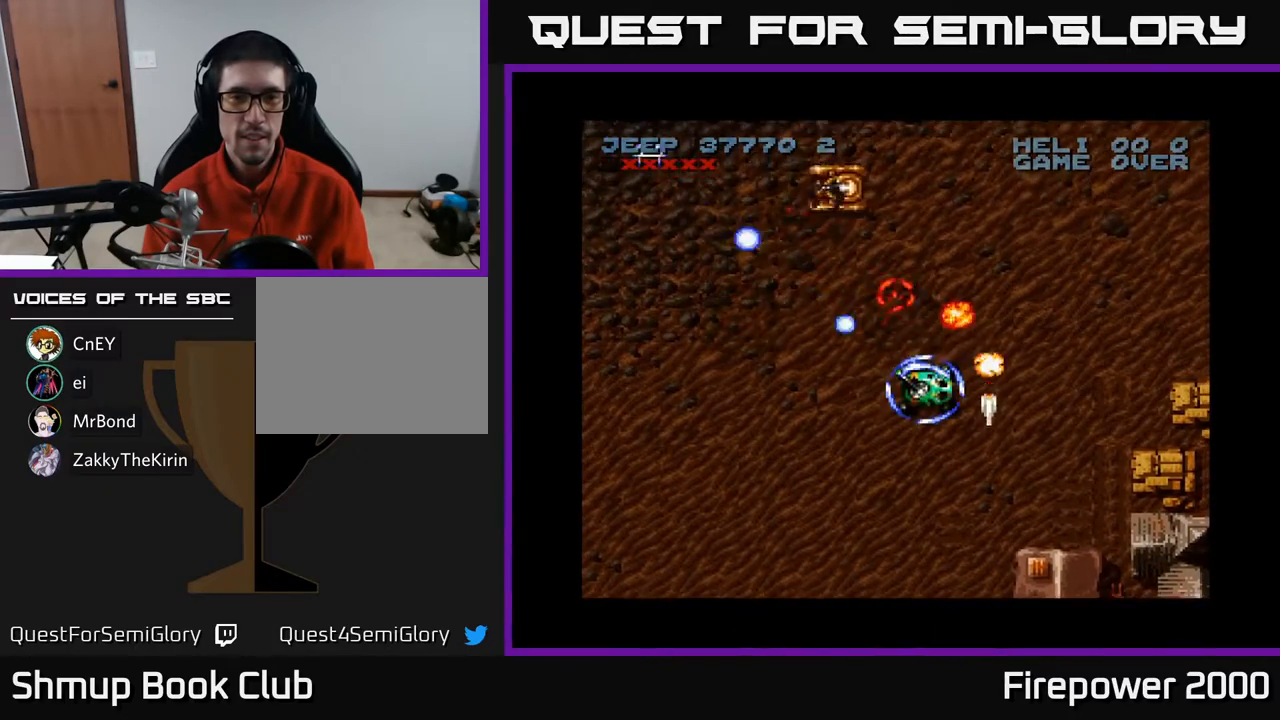
{"buttons": ["X"], "events": [[183, "DPAD_RIGHT", "down"], [217, "DPAD_UP", "up"], [250, "DPAD_RIGHT", "up"]]}
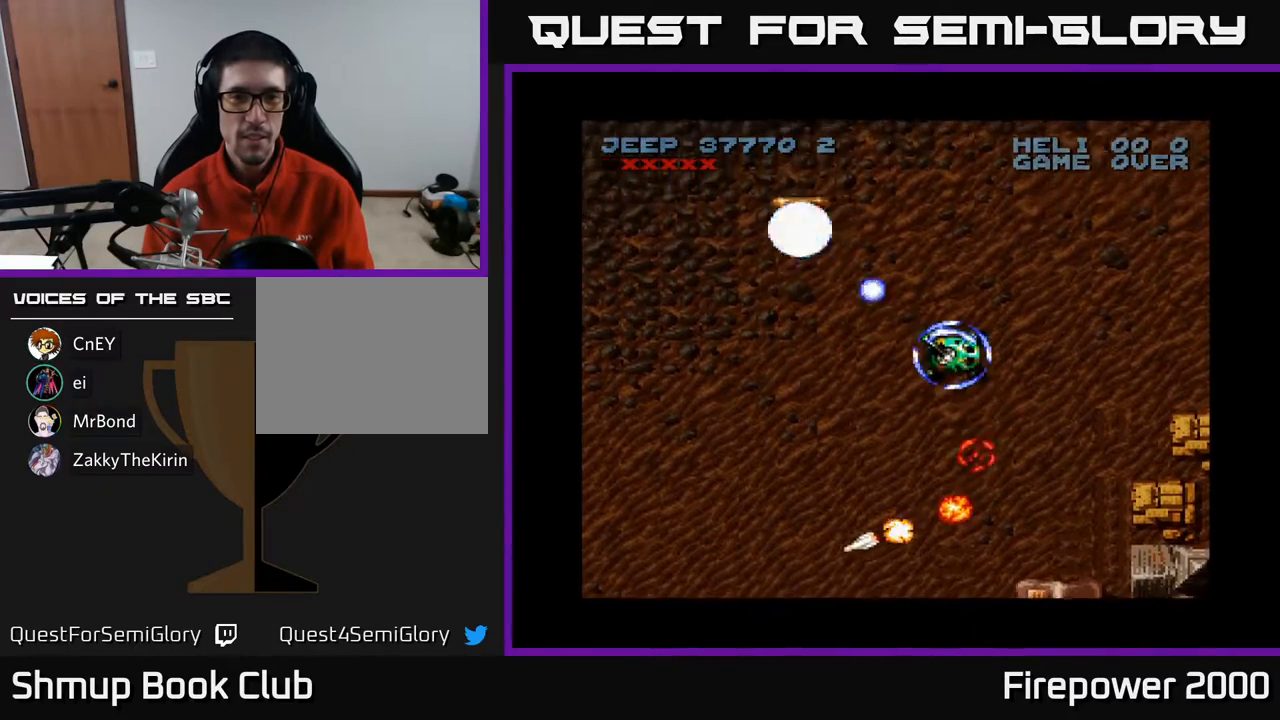
{"buttons": ["X", "DPAD_DOWN", "DPAD_LEFT"], "events": [[333, "DPAD_DOWN", "down"], [400, "DPAD_LEFT", "down"]]}
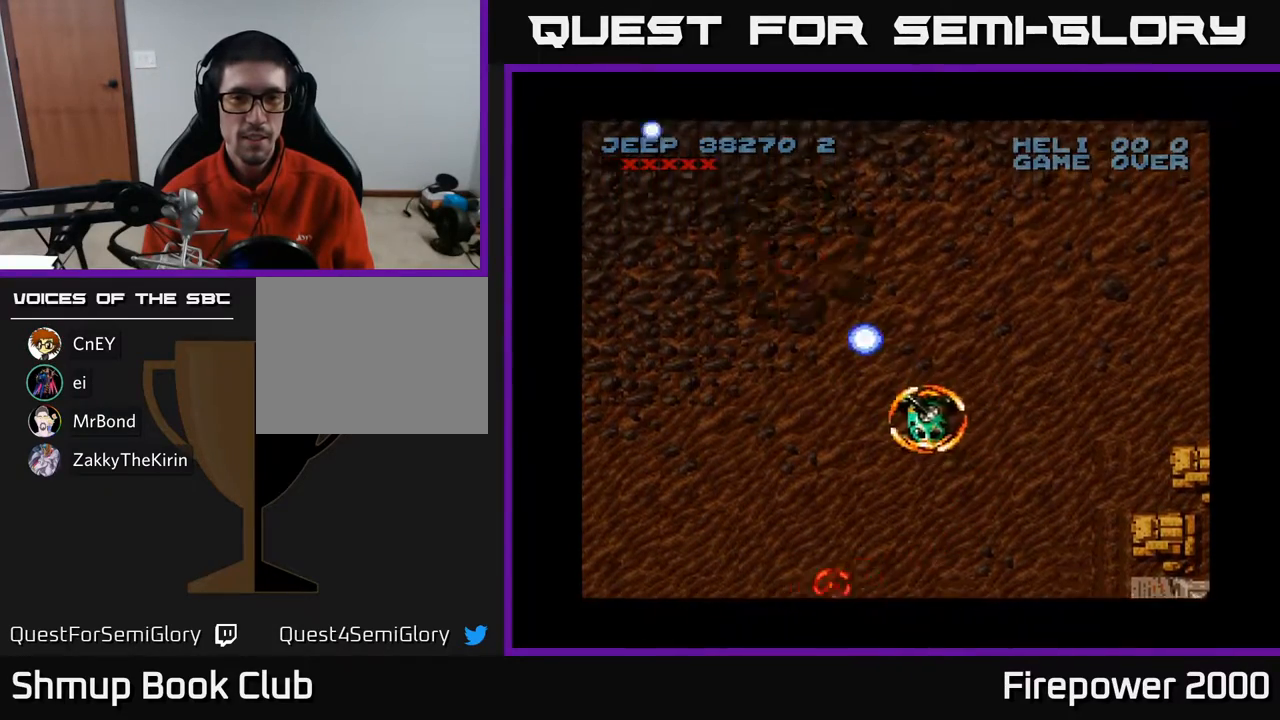
{"buttons": ["X", "DPAD_LEFT"], "events": [[33, "DPAD_DOWN", "up"], [50, "X", "up"], [100, "DPAD_UP", "down"], [150, "X", "down"], [233, "DPAD_UP", "up"]]}
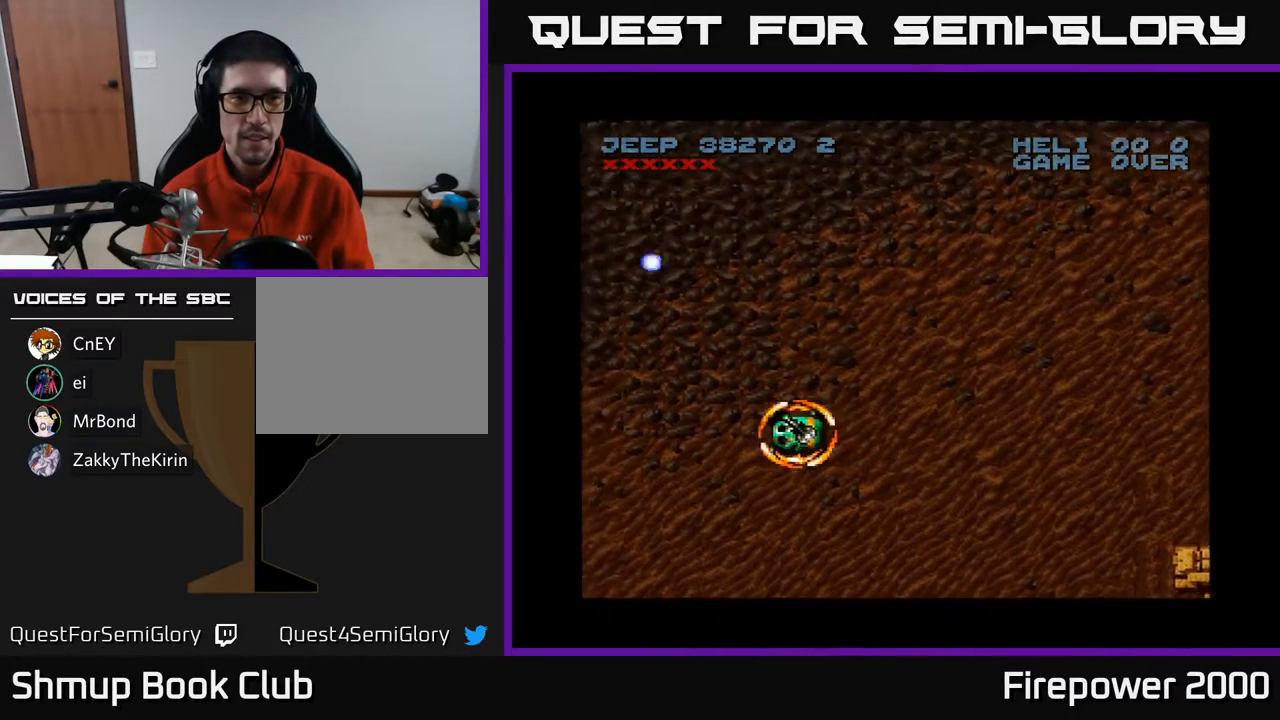
{"buttons": ["X", "DPAD_LEFT"], "events": []}
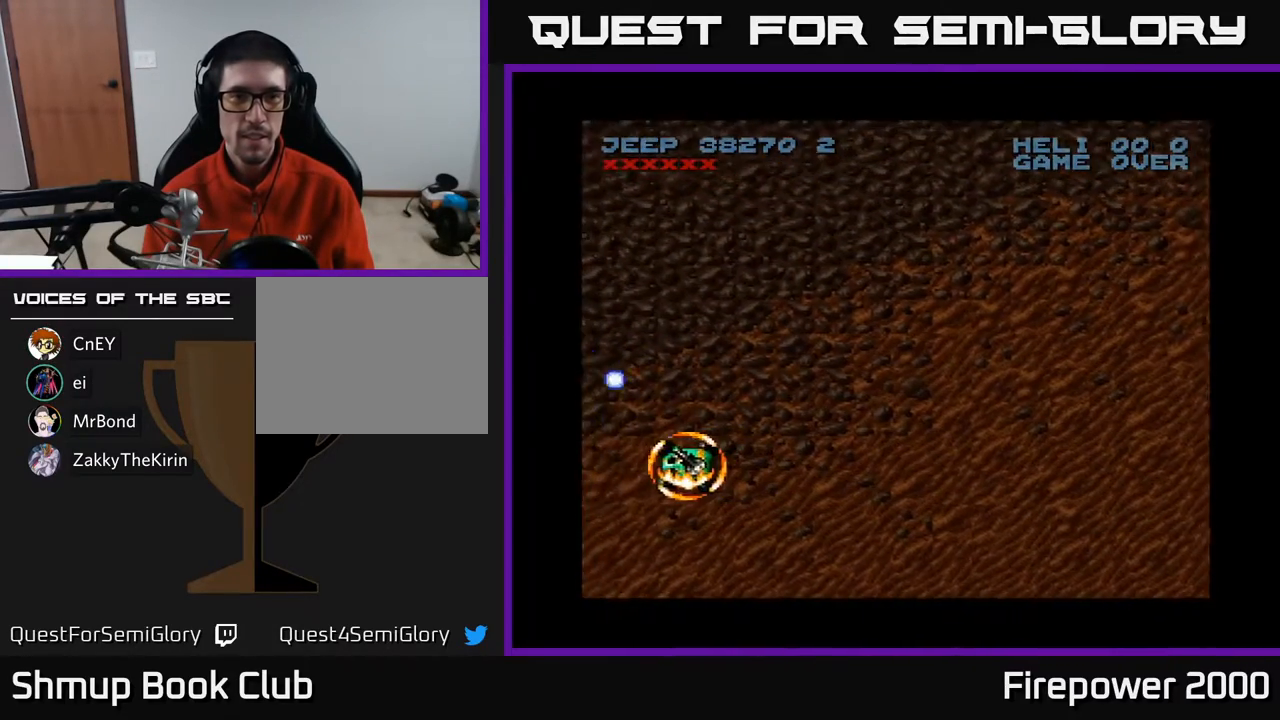
{"buttons": ["X", "DPAD_LEFT"], "events": []}
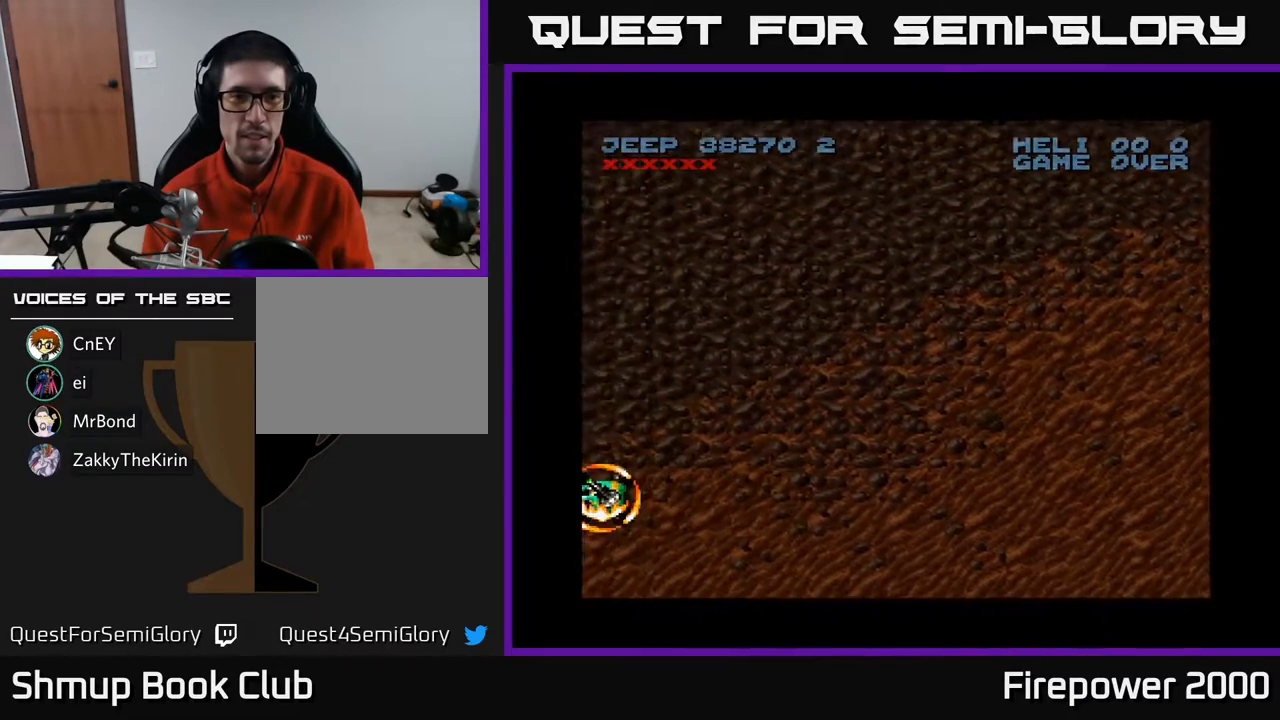
{"buttons": ["X", "DPAD_UP", "DPAD_RIGHT"], "events": [[50, "DPAD_LEFT", "up"], [117, "DPAD_RIGHT", "down"], [117, "DPAD_UP", "down"], [117, "X", "up"], [183, "X", "down"]]}
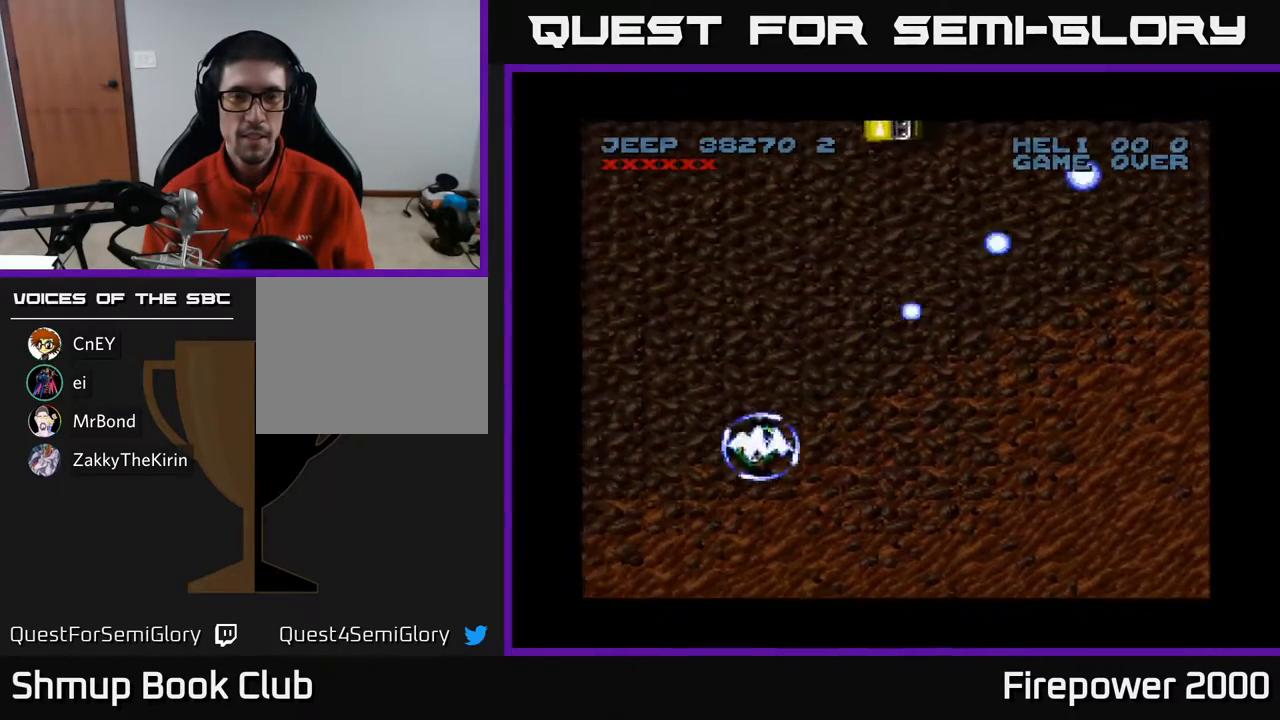
{"buttons": ["X", "DPAD_UP"], "events": [[300, "X", "up"], [450, "DPAD_RIGHT", "up"], [450, "X", "down"]]}
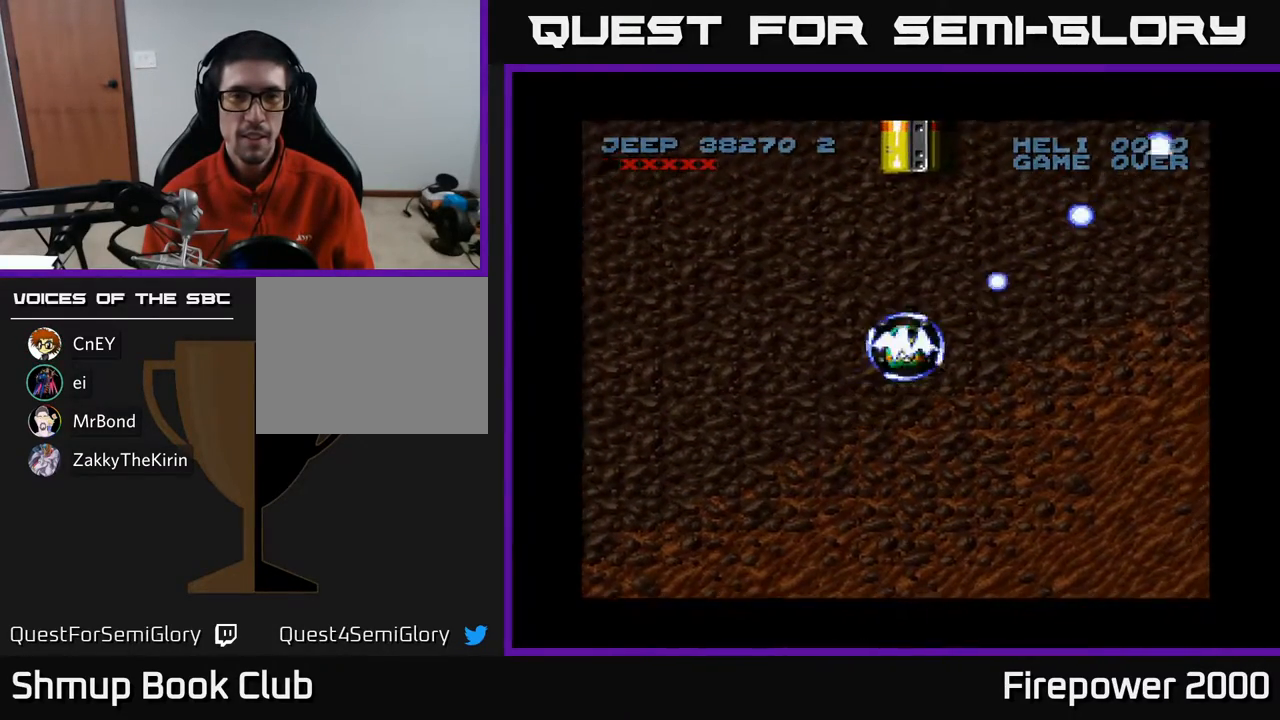
{"buttons": ["X"], "events": [[417, "DPAD_UP", "up"]]}
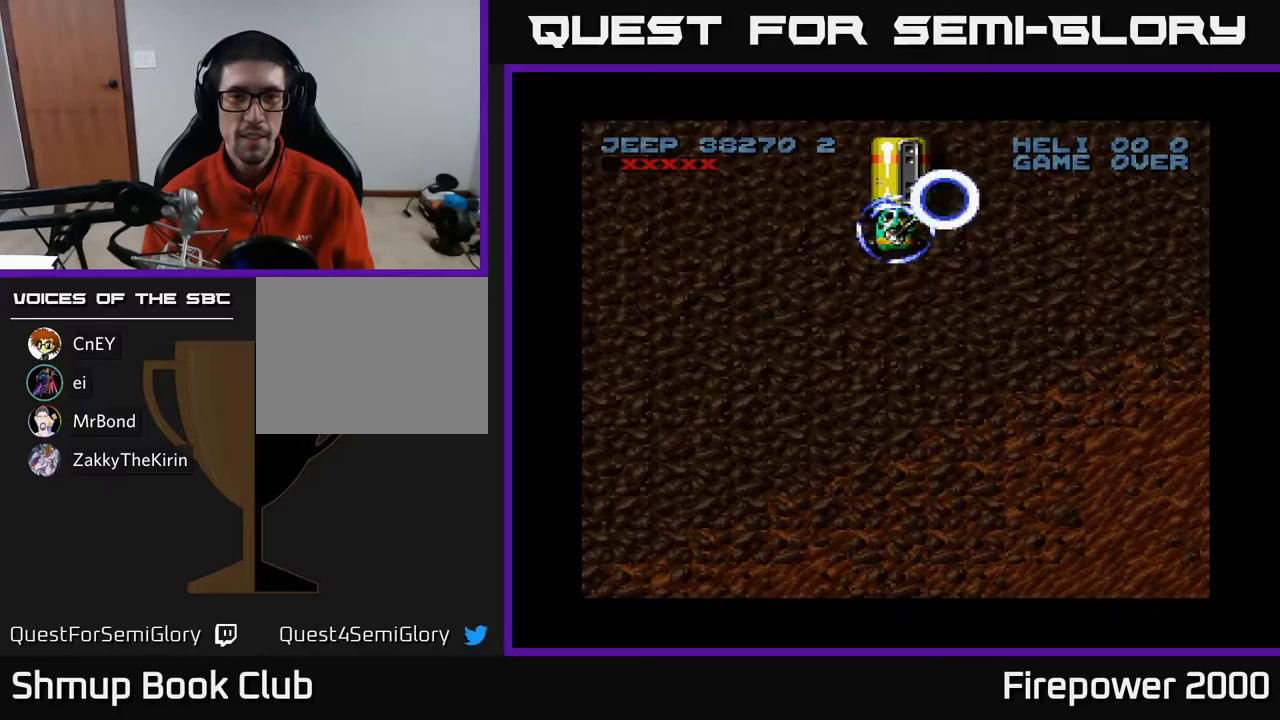
{"buttons": ["X"], "events": [[67, "DPAD_UP", "down"], [100, "DPAD_LEFT", "down"], [133, "DPAD_UP", "up"], [250, "DPAD_LEFT", "up"]]}
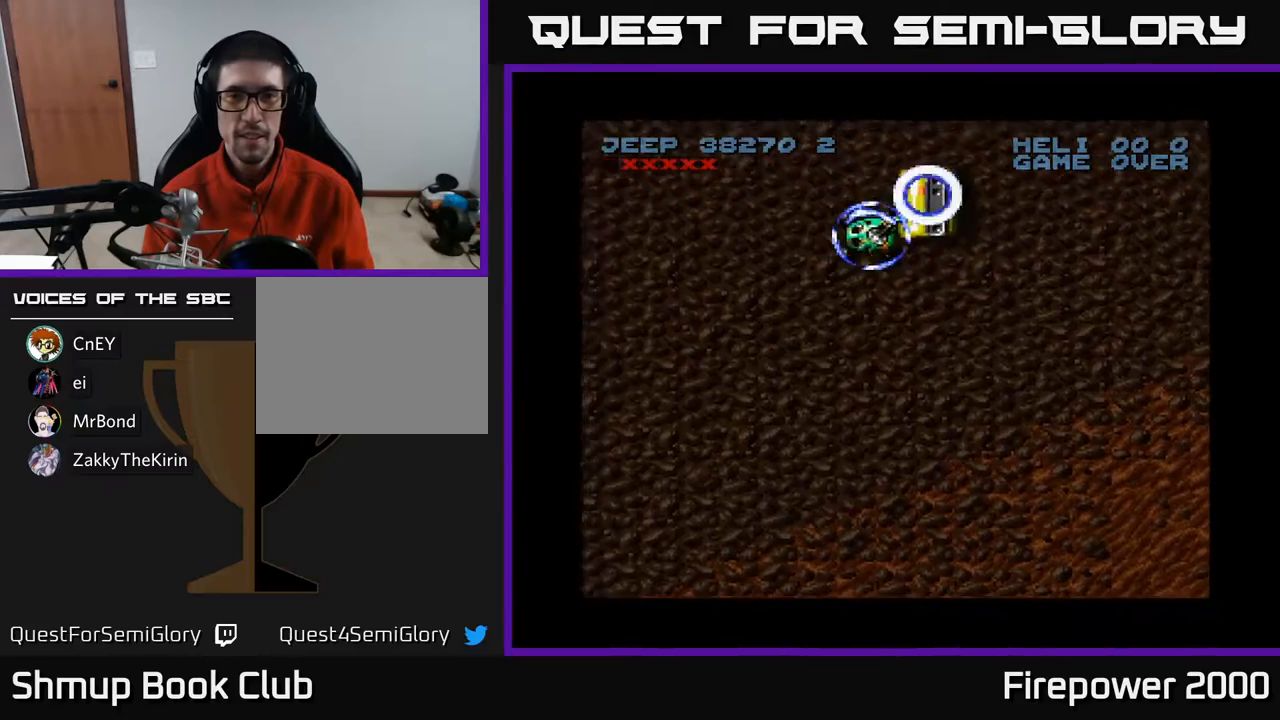
{"buttons": ["X"], "events": [[50, "DPAD_DOWN", "down"], [117, "DPAD_DOWN", "up"]]}
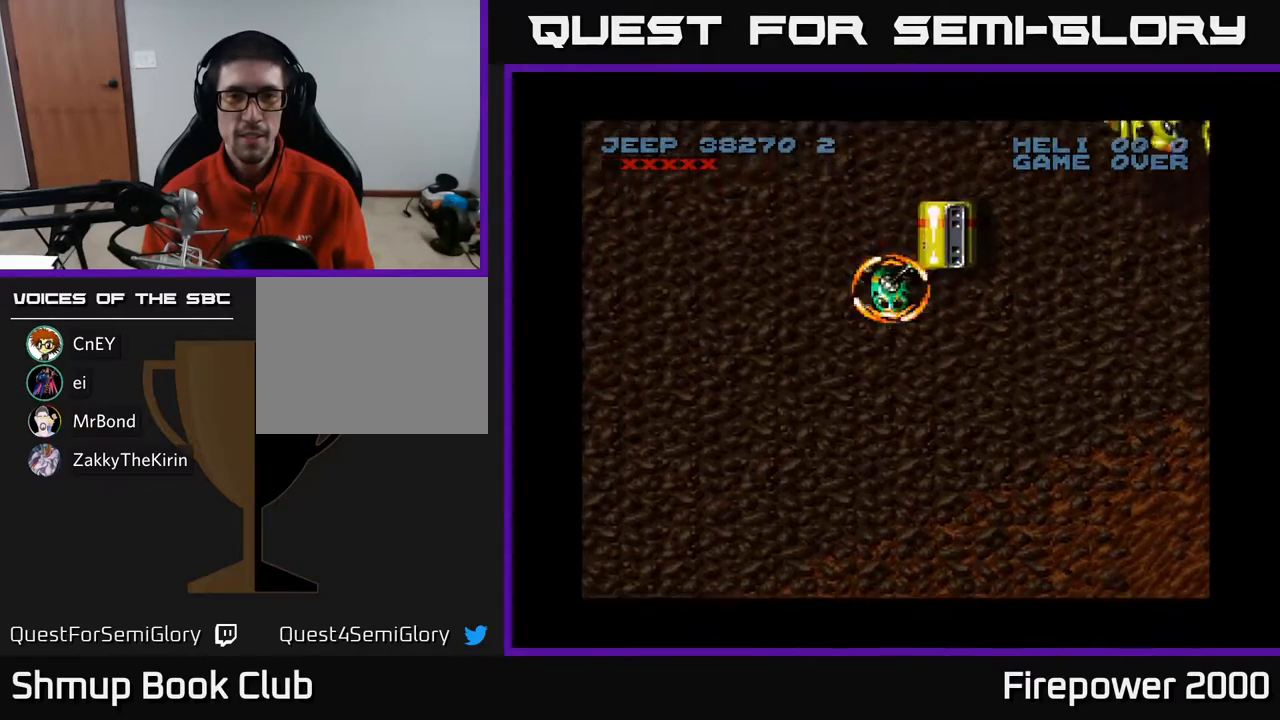
{"buttons": ["X", "DPAD_RIGHT"], "events": [[217, "DPAD_UP", "down"], [233, "DPAD_RIGHT", "down"], [350, "DPAD_RIGHT", "up"], [417, "DPAD_RIGHT", "down"], [483, "DPAD_UP", "up"]]}
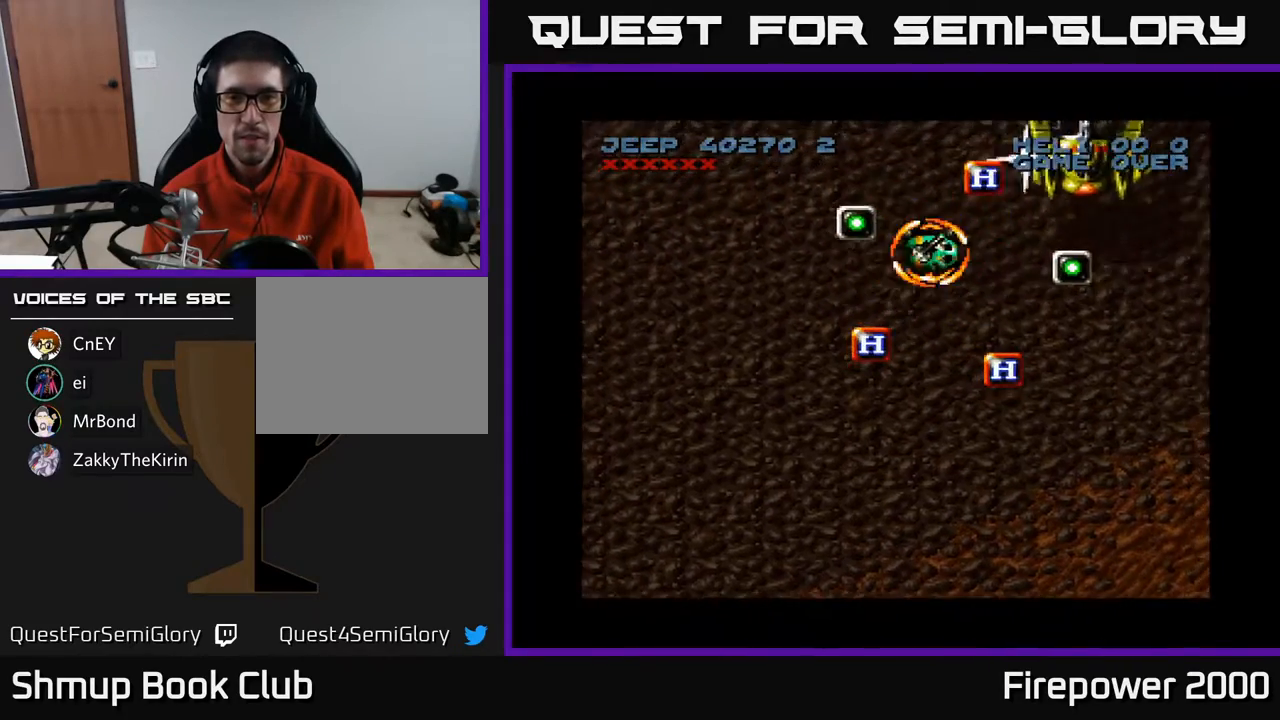
{"buttons": ["X", "DPAD_DOWN"], "events": [[283, "DPAD_DOWN", "down"], [350, "DPAD_RIGHT", "up"]]}
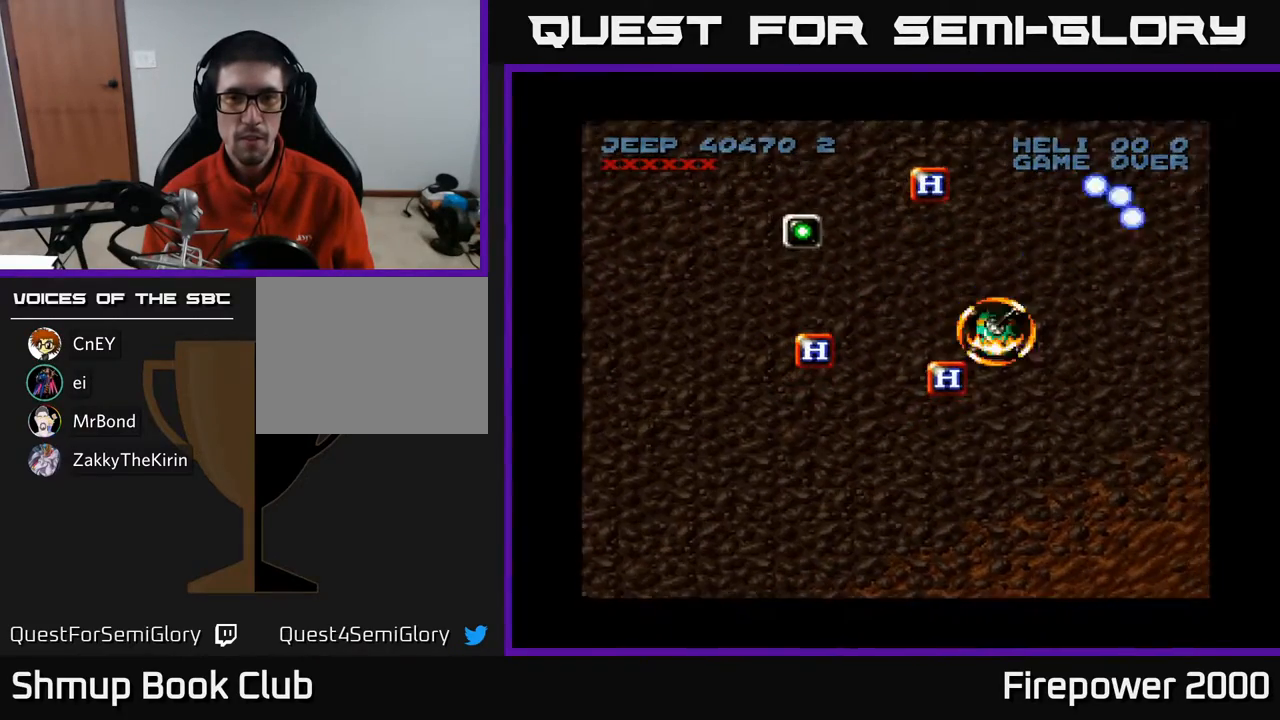
{"buttons": ["X", "DPAD_UP", "DPAD_LEFT"], "events": [[33, "DPAD_LEFT", "down"], [167, "DPAD_DOWN", "up"], [350, "DPAD_UP", "down"]]}
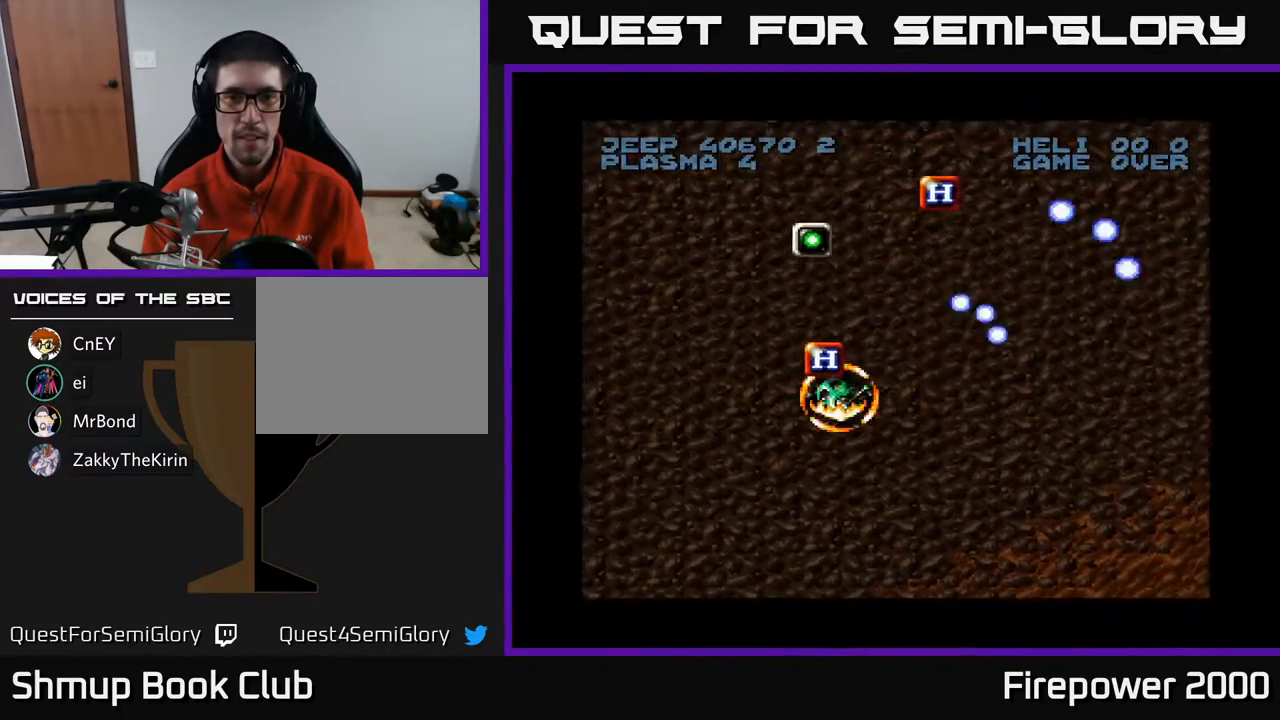
{"buttons": ["X", "DPAD_UP", "DPAD_RIGHT"], "events": [[50, "DPAD_LEFT", "up"], [367, "DPAD_RIGHT", "down"]]}
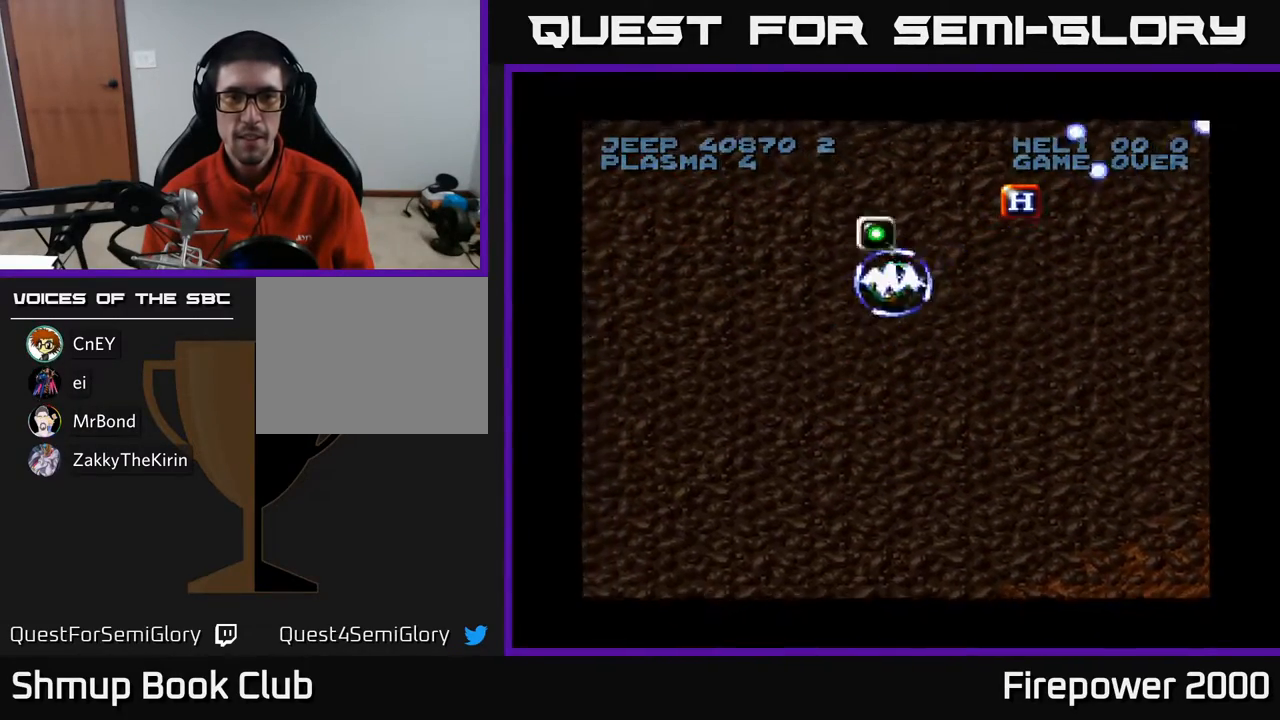
{"buttons": ["X", "DPAD_RIGHT"], "events": [[350, "DPAD_UP", "up"]]}
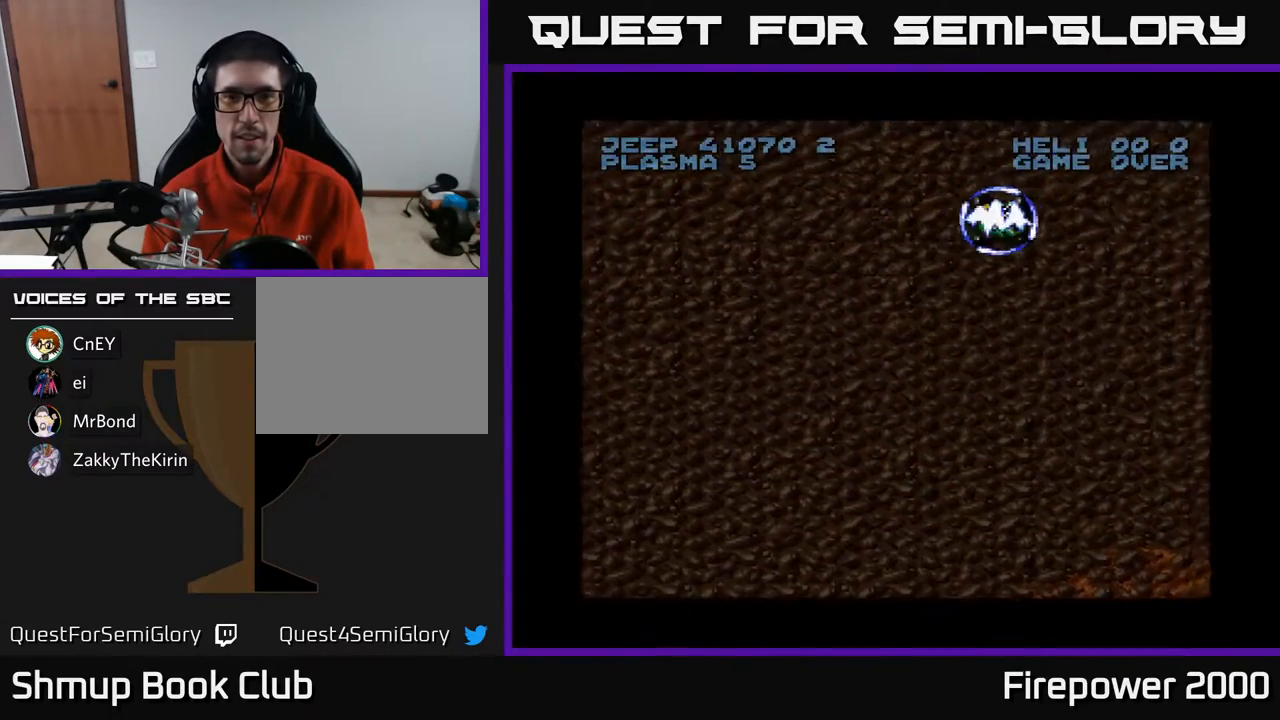
{"buttons": [], "events": [[17, "DPAD_DOWN", "down"], [33, "DPAD_RIGHT", "up"], [450, "X", "up"], [467, "DPAD_DOWN", "up"]]}
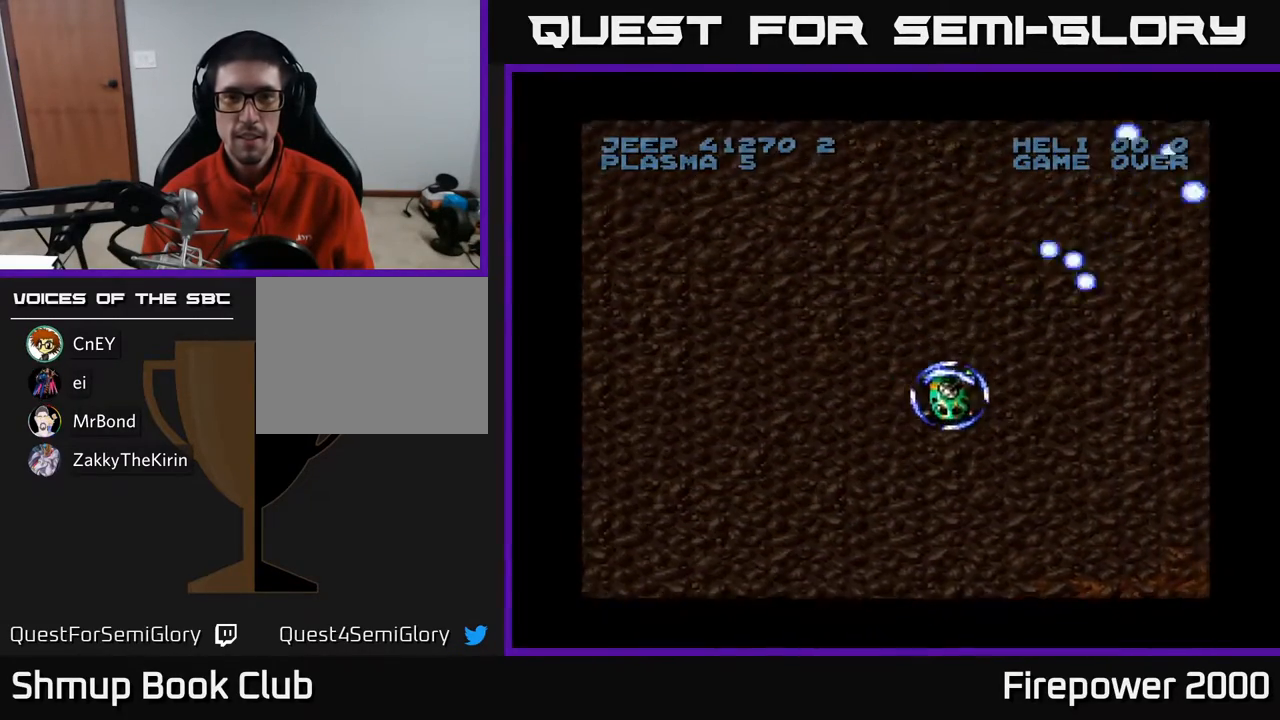
{"buttons": ["X", "DPAD_DOWN"], "events": [[17, "DPAD_UP", "down"], [100, "X", "down"], [167, "DPAD_UP", "up"], [183, "DPAD_DOWN", "down"]]}
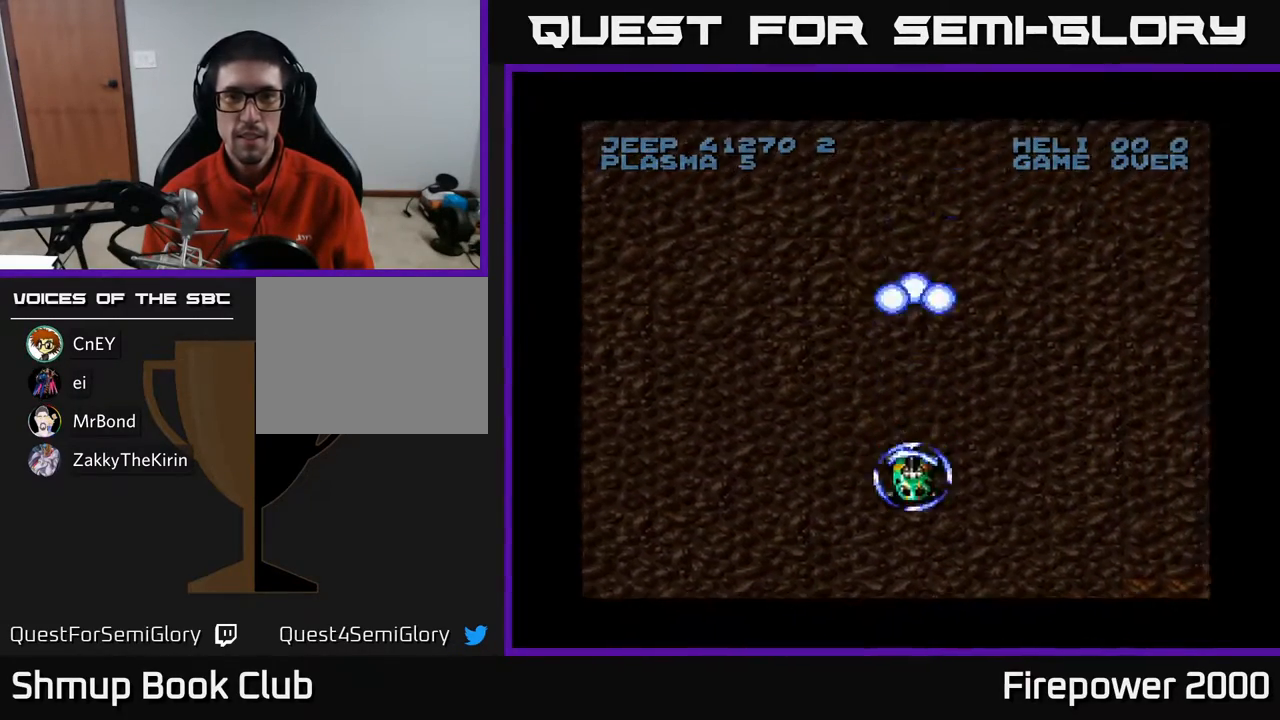
{"buttons": ["X", "DPAD_UP", "DPAD_RIGHT"], "events": [[350, "DPAD_DOWN", "up"], [367, "DPAD_RIGHT", "down"], [383, "X", "up"], [400, "DPAD_UP", "down"], [450, "X", "down"]]}
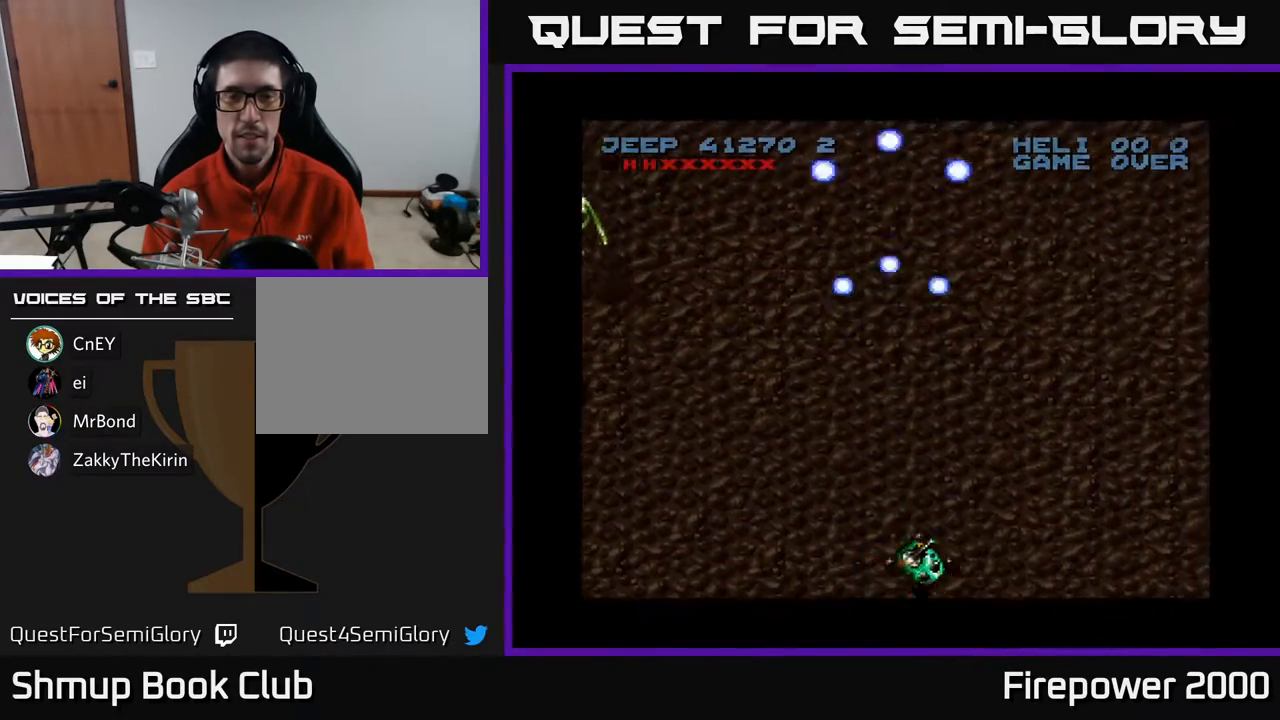
{"buttons": ["X", "DPAD_DOWN", "DPAD_LEFT"], "events": [[33, "DPAD_RIGHT", "up"], [67, "DPAD_LEFT", "down"], [117, "X", "up"], [150, "X", "down"], [317, "DPAD_UP", "up"], [417, "DPAD_DOWN", "down"]]}
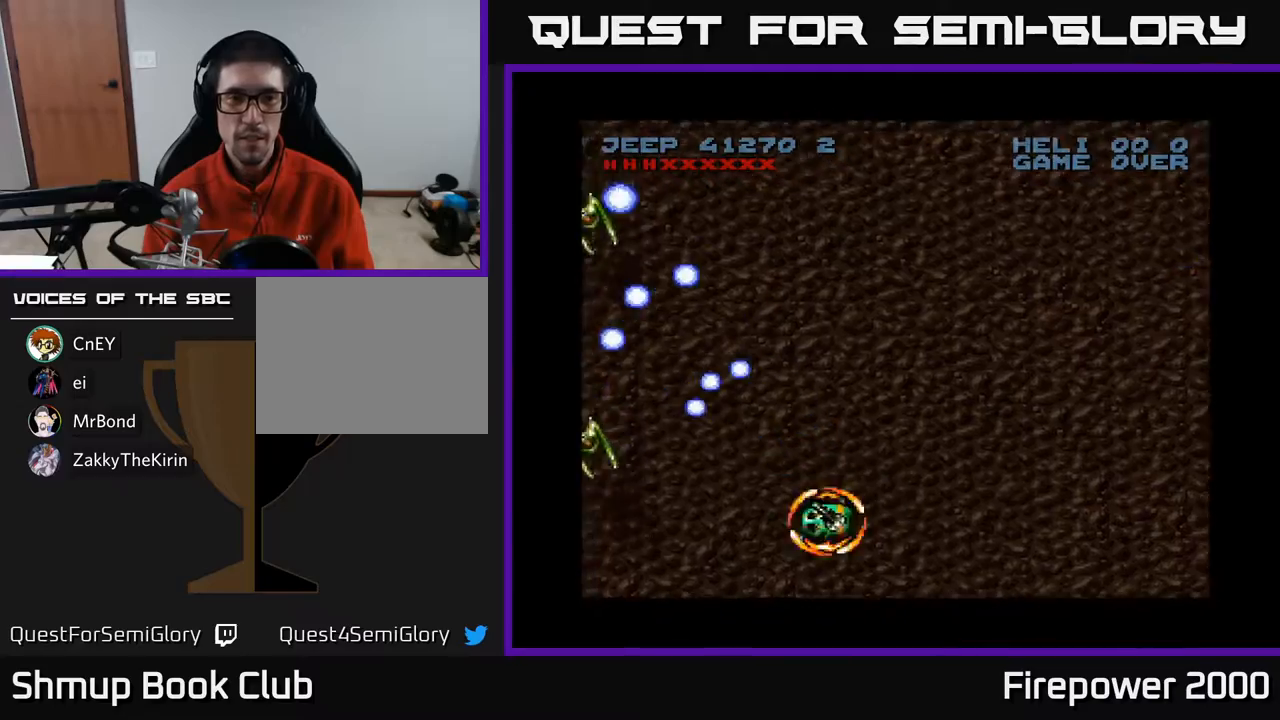
{"buttons": ["X"], "events": [[267, "DPAD_LEFT", "up"], [333, "DPAD_DOWN", "up"], [333, "DPAD_RIGHT", "down"], [450, "DPAD_RIGHT", "up"]]}
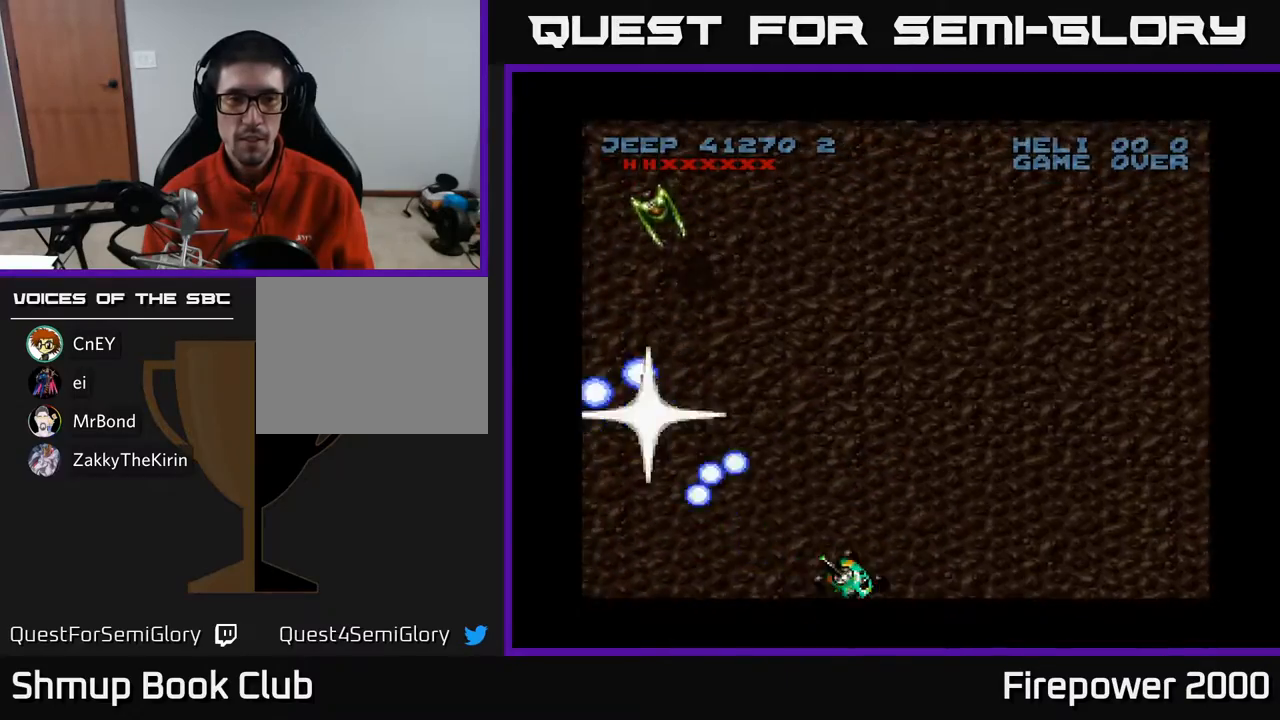
{"buttons": ["X"], "events": [[333, "DPAD_RIGHT", "down"], [433, "DPAD_RIGHT", "up"]]}
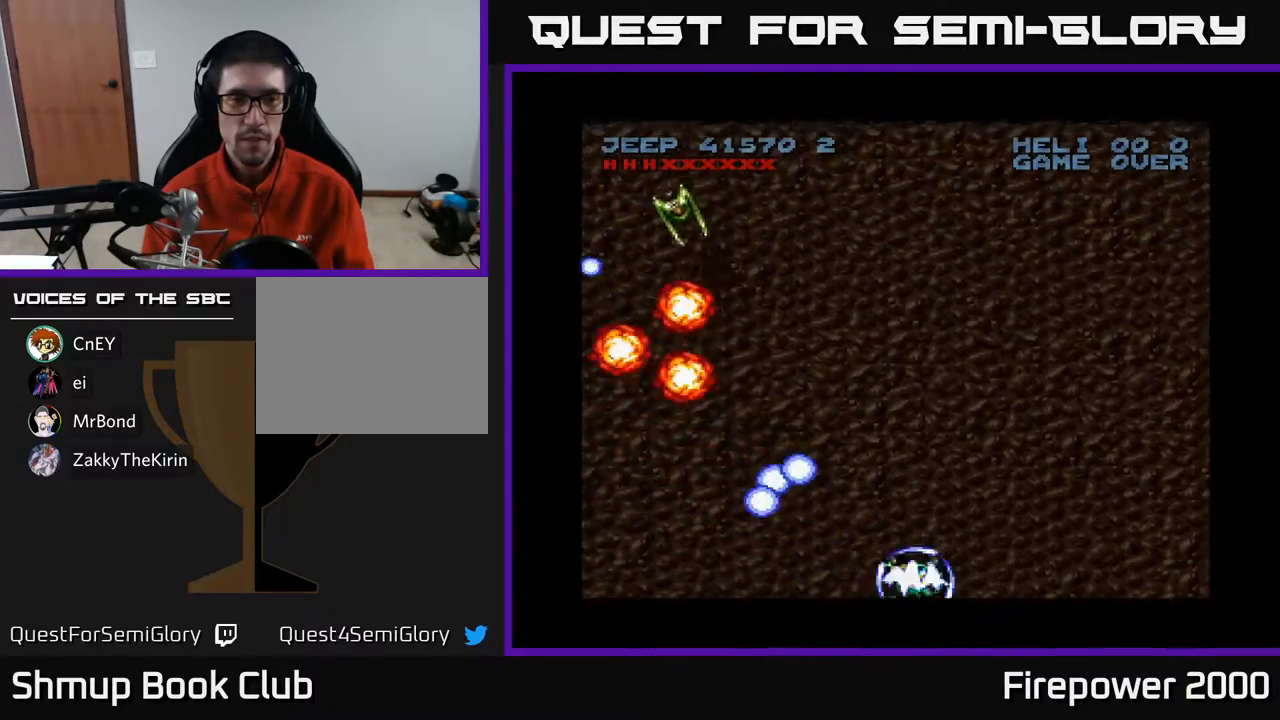
{"buttons": ["X"], "events": [[150, "DPAD_RIGHT", "down"], [267, "DPAD_RIGHT", "up"]]}
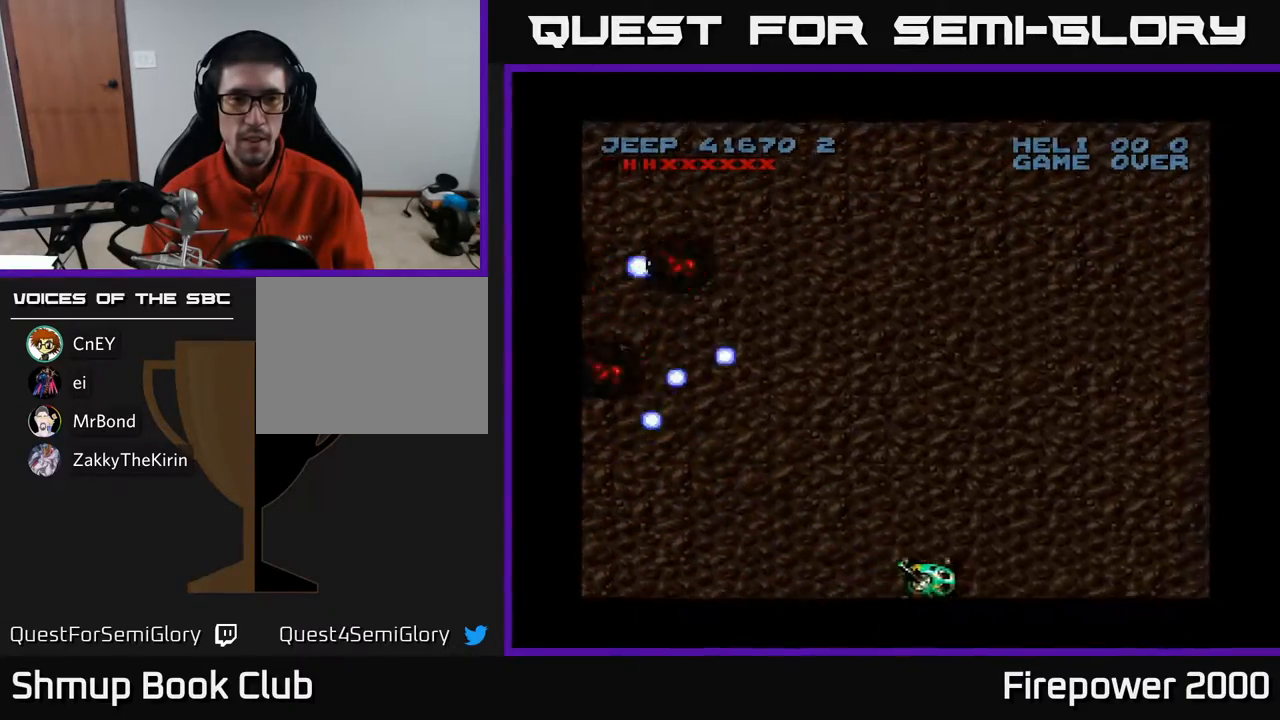
{"buttons": ["X", "DPAD_UP"], "events": [[133, "DPAD_RIGHT", "down"], [267, "DPAD_RIGHT", "up"], [283, "X", "up"], [300, "DPAD_UP", "down"], [400, "X", "down"]]}
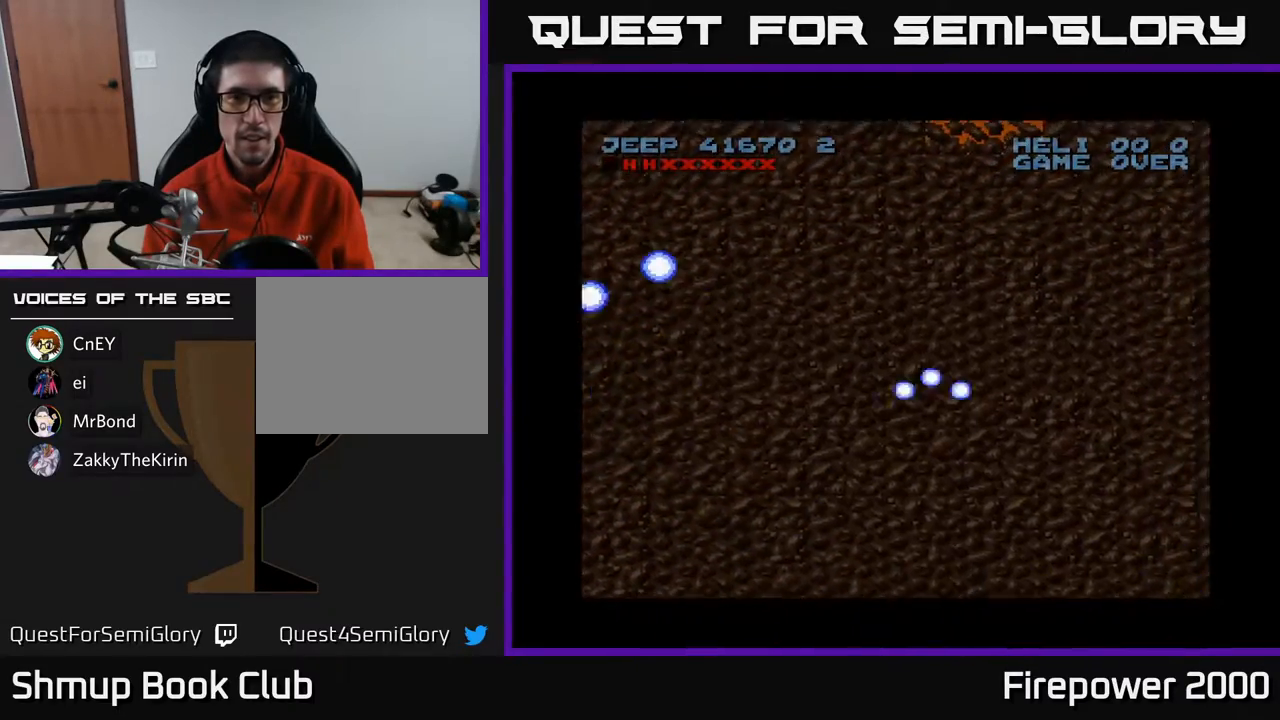
{"buttons": ["X"], "events": [[50, "DPAD_UP", "up"], [100, "DPAD_DOWN", "down"], [383, "DPAD_DOWN", "up"], [383, "DPAD_LEFT", "down"], [467, "DPAD_LEFT", "up"]]}
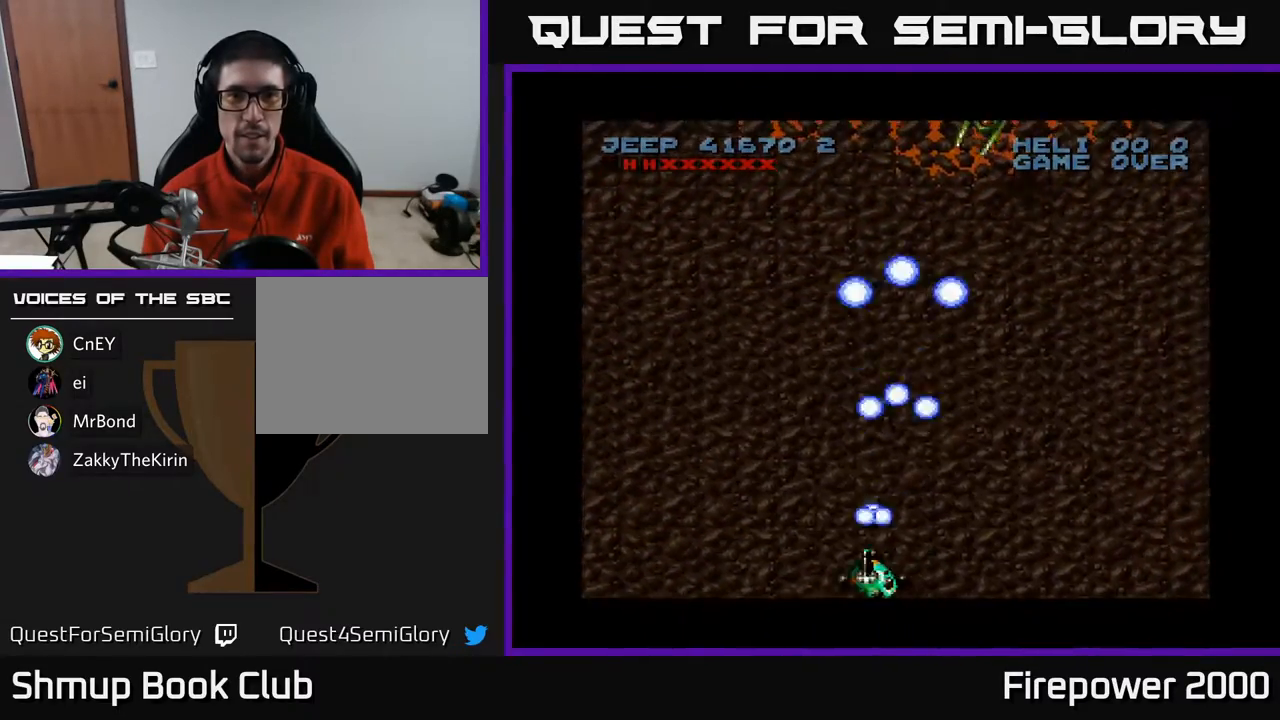
{"buttons": ["X", "DPAD_RIGHT"], "events": [[267, "DPAD_RIGHT", "down"], [300, "DPAD_UP", "down"], [383, "DPAD_UP", "up"]]}
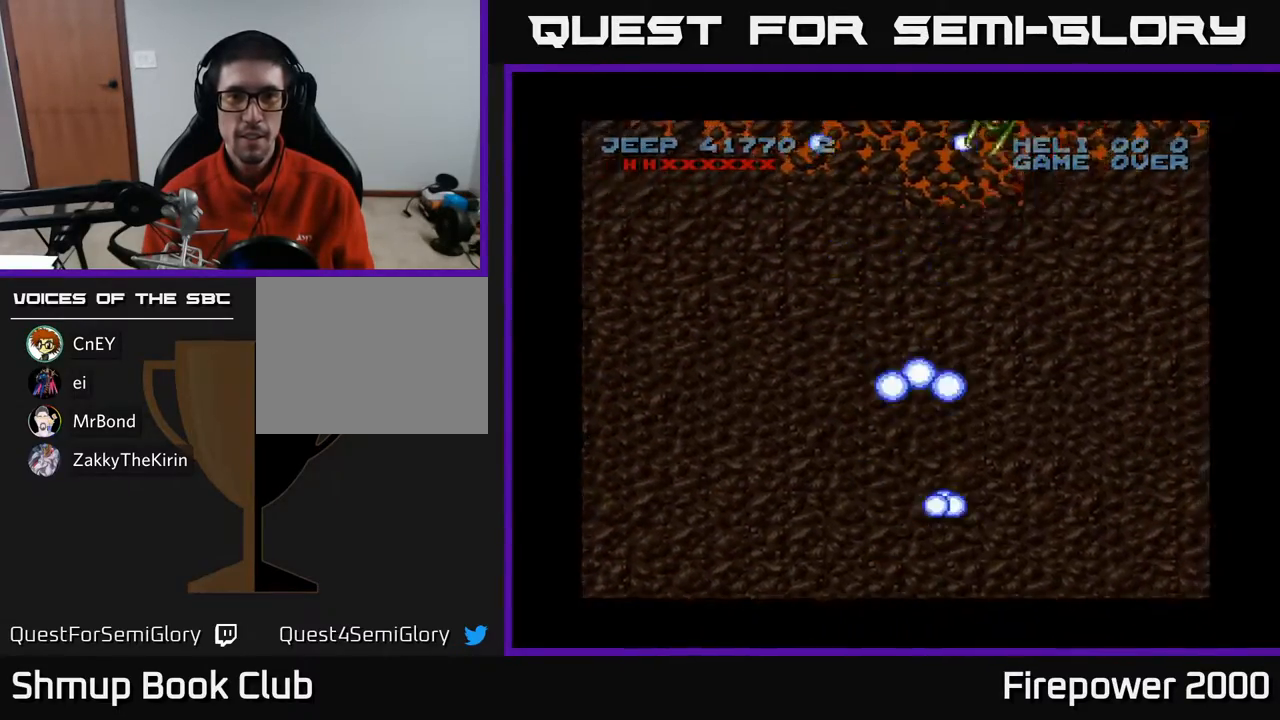
{"buttons": ["X"], "events": [[183, "DPAD_RIGHT", "up"]]}
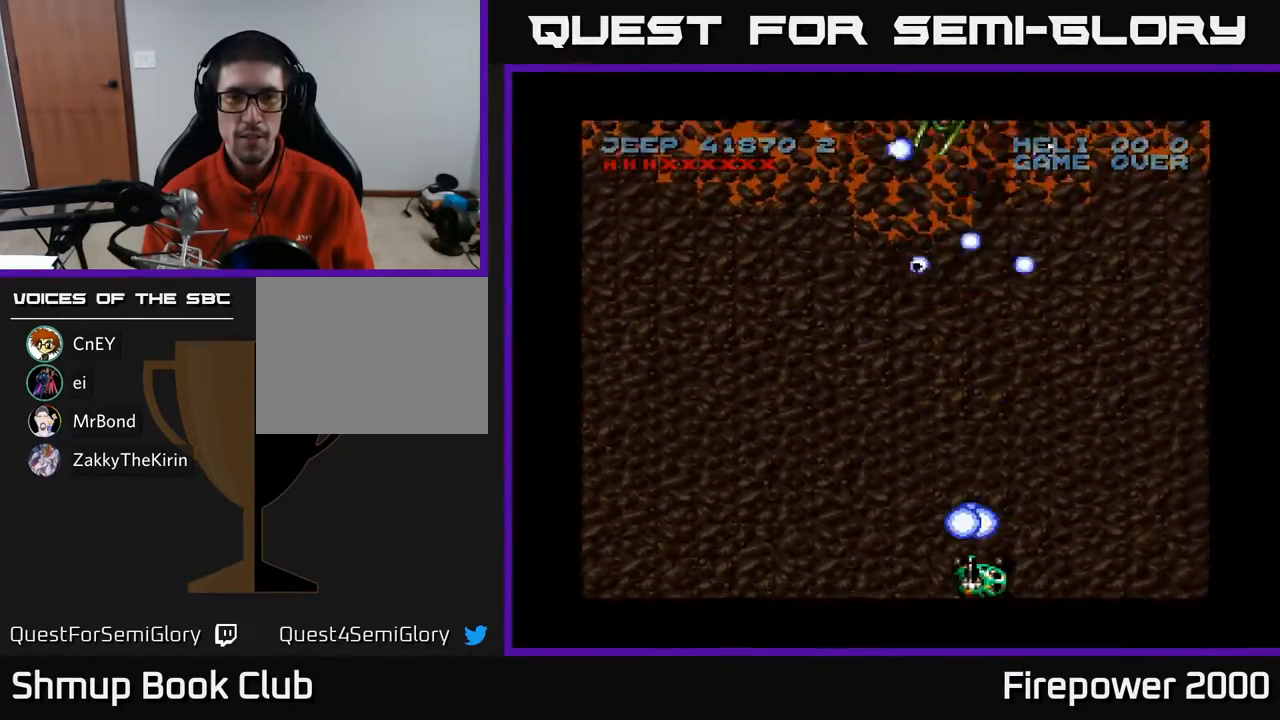
{"buttons": ["X"], "events": []}
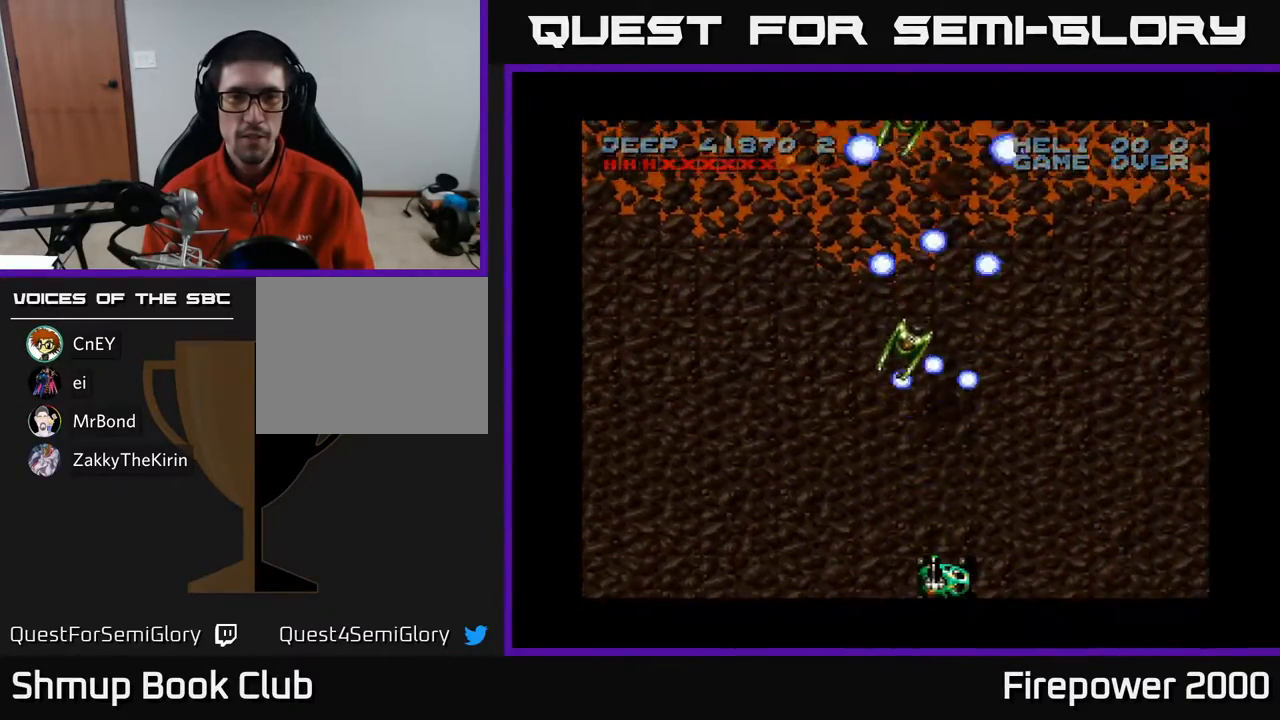
{"buttons": ["X"], "events": []}